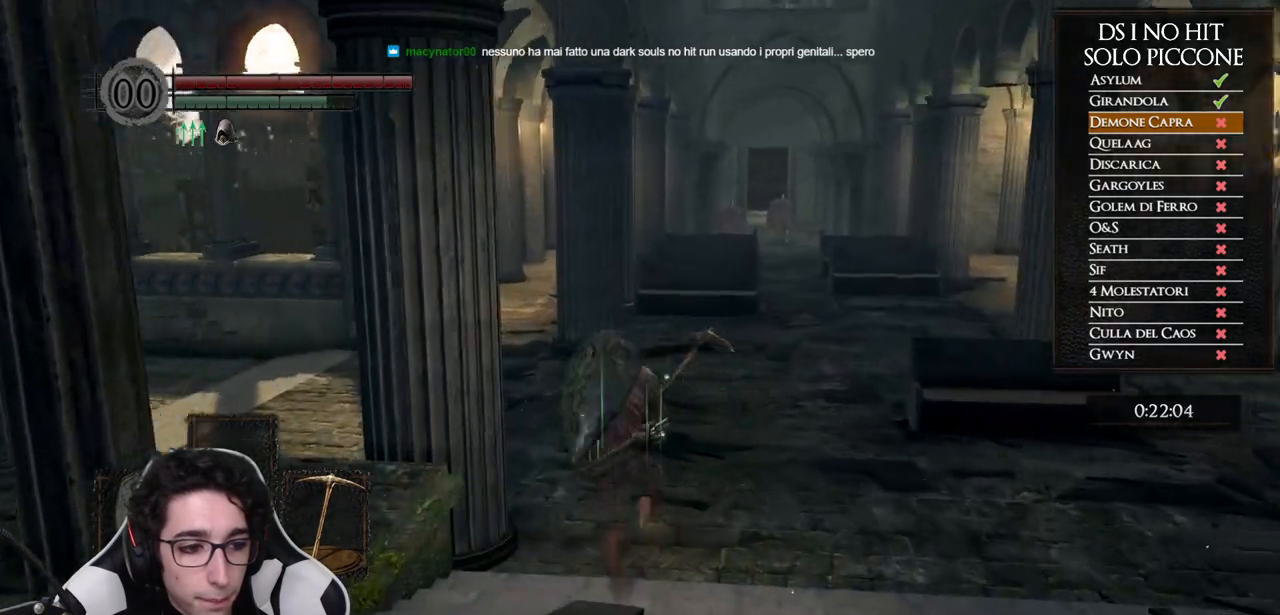
Gameplay with a controller (Xbox layout); each line is a JSON object with the inputs held at the frame after it. "events" lists button and stick changes between this image and that frame as [ms after this image, input, new state], when the widget could be followed in between. Not read: Z.
{"buttons": [], "left_stick": "up", "right_stick": "left", "events": [[167, "B", "up"], [317, "right_stick", "down-left"], [433, "right_stick", "left"]]}
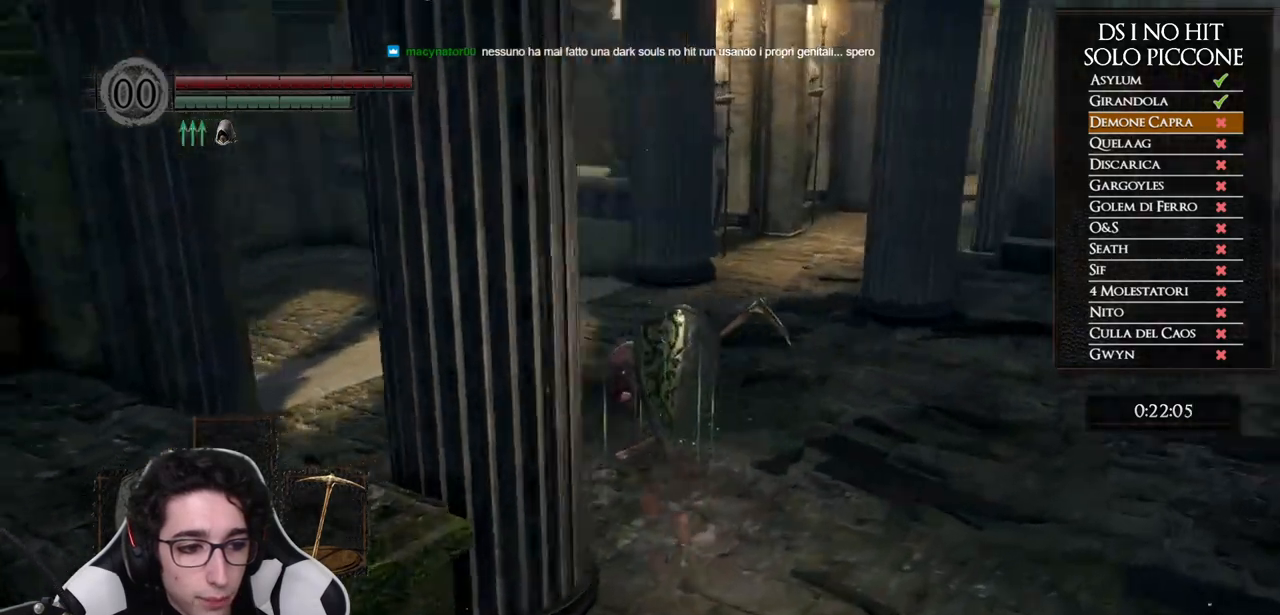
{"buttons": ["B"], "left_stick": "up-right", "right_stick": "center", "events": [[267, "left_stick", "up-right"], [367, "right_stick", "center"], [450, "B", "down"]]}
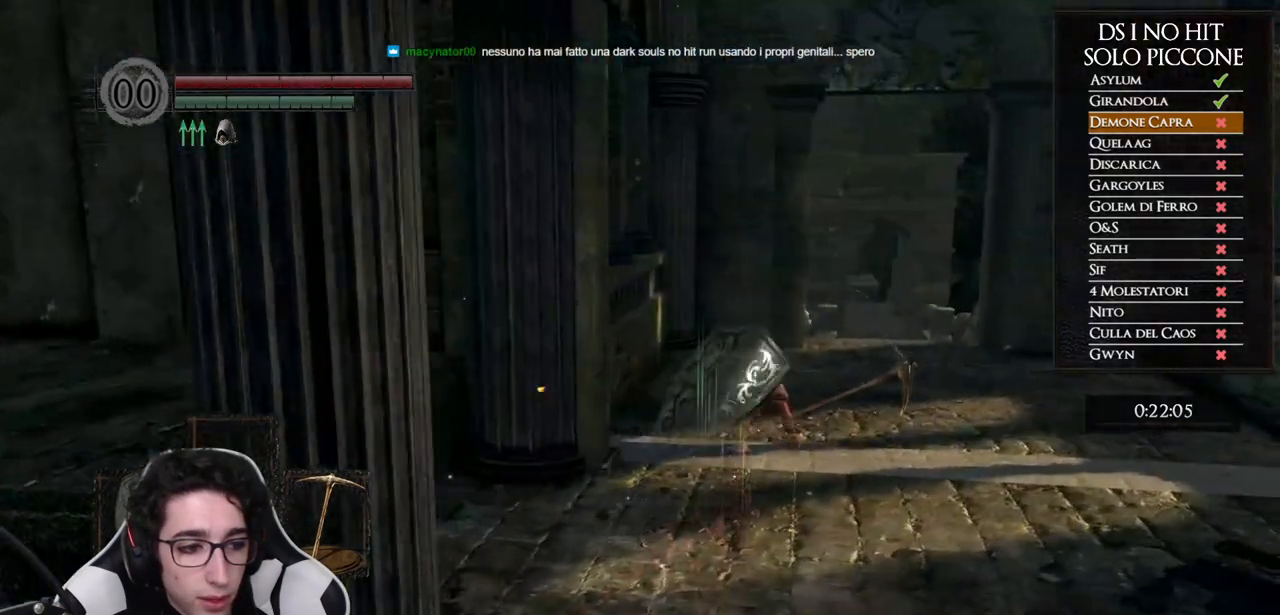
{"buttons": ["B"], "left_stick": "up", "right_stick": "center", "events": [[417, "left_stick", "up"]]}
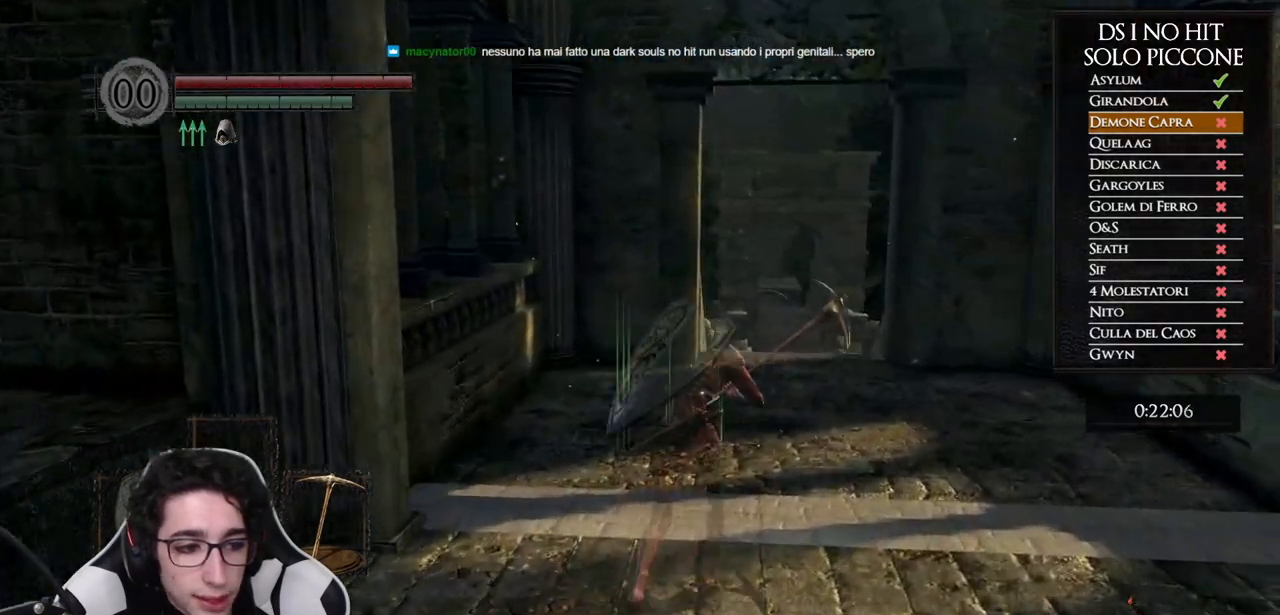
{"buttons": ["B"], "left_stick": "up", "right_stick": "center", "events": []}
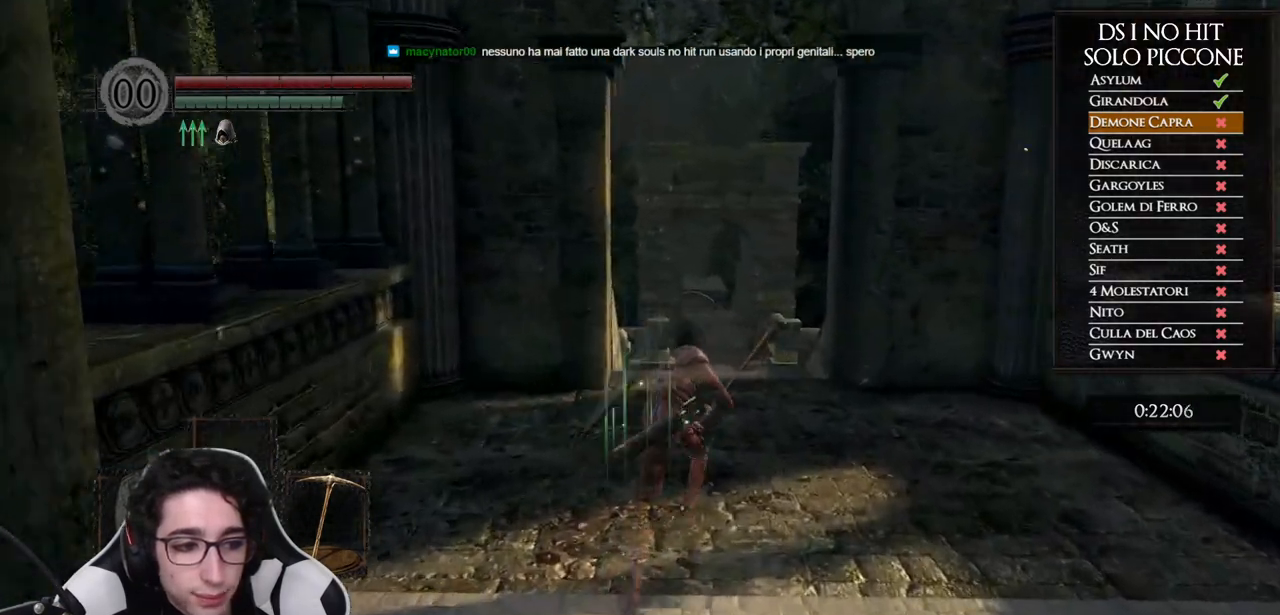
{"buttons": ["B"], "left_stick": "up", "right_stick": "center", "events": [[17, "B", "up"], [100, "right_stick", "down"], [183, "right_stick", "center"], [300, "B", "down"]]}
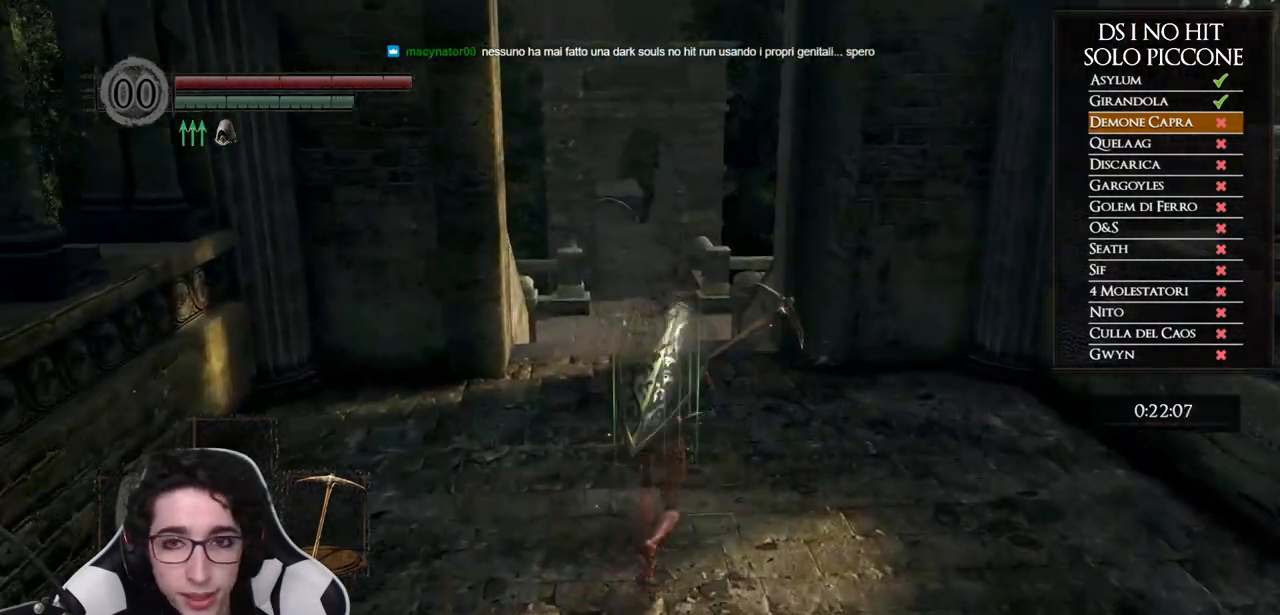
{"buttons": ["B"], "left_stick": "up", "right_stick": "center", "events": []}
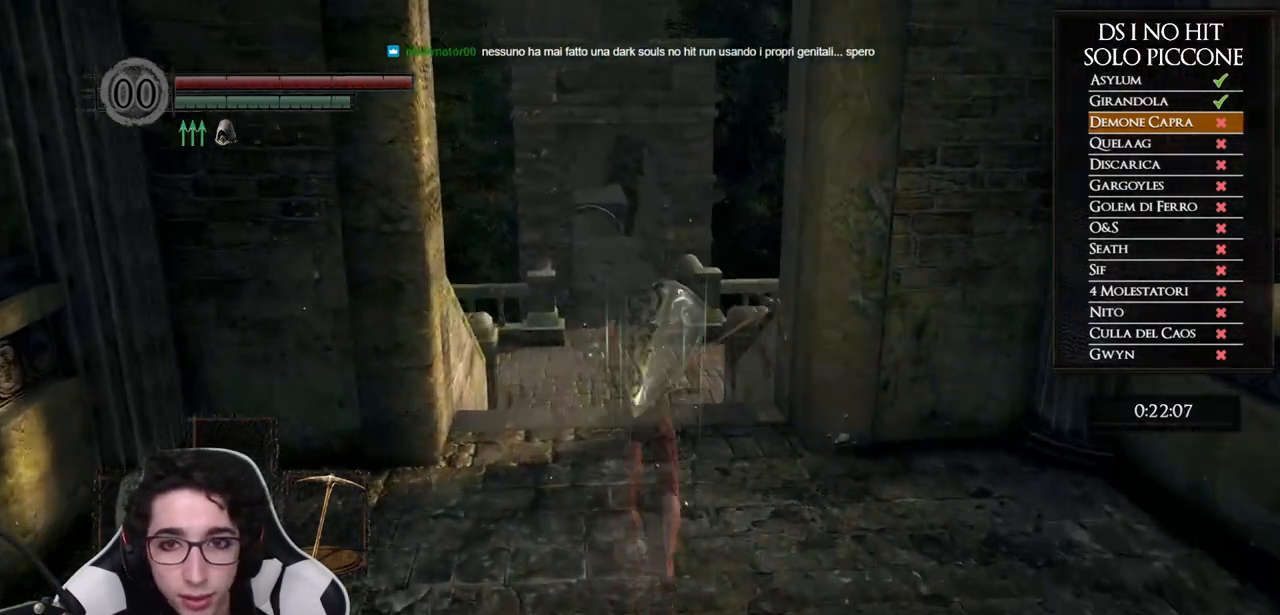
{"buttons": ["B"], "left_stick": "up", "right_stick": "center", "events": []}
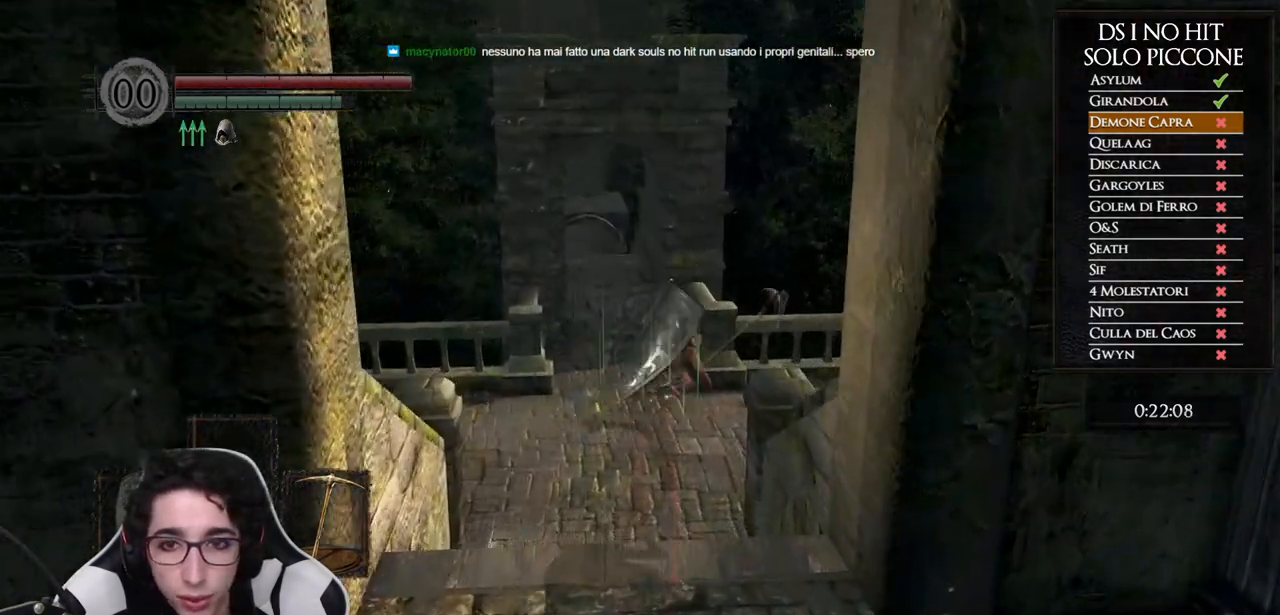
{"buttons": ["B"], "left_stick": "up", "right_stick": "center", "events": []}
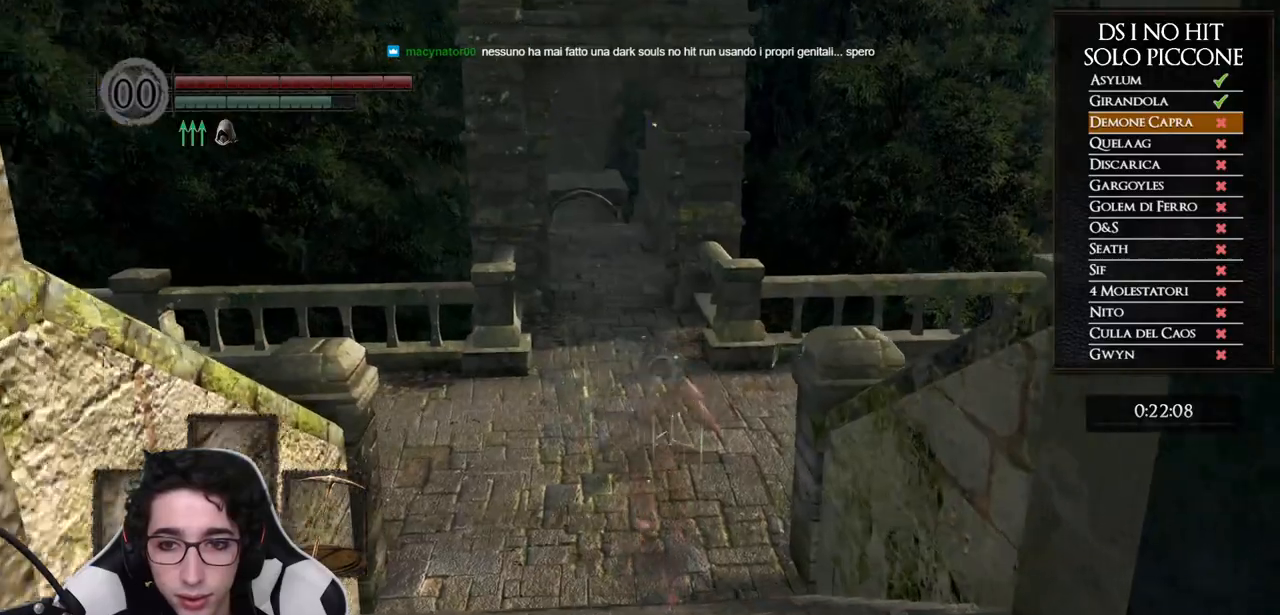
{"buttons": ["B"], "left_stick": "up-right", "right_stick": "center", "events": [[317, "left_stick", "up-right"]]}
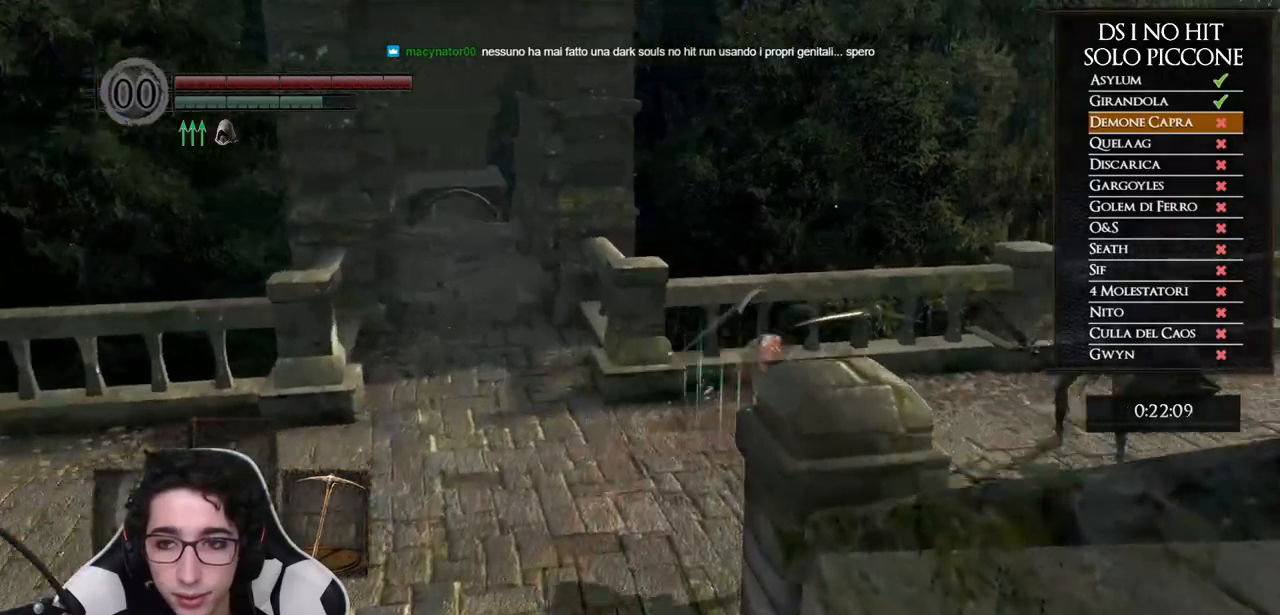
{"buttons": ["B"], "left_stick": "up-right", "right_stick": "center", "events": []}
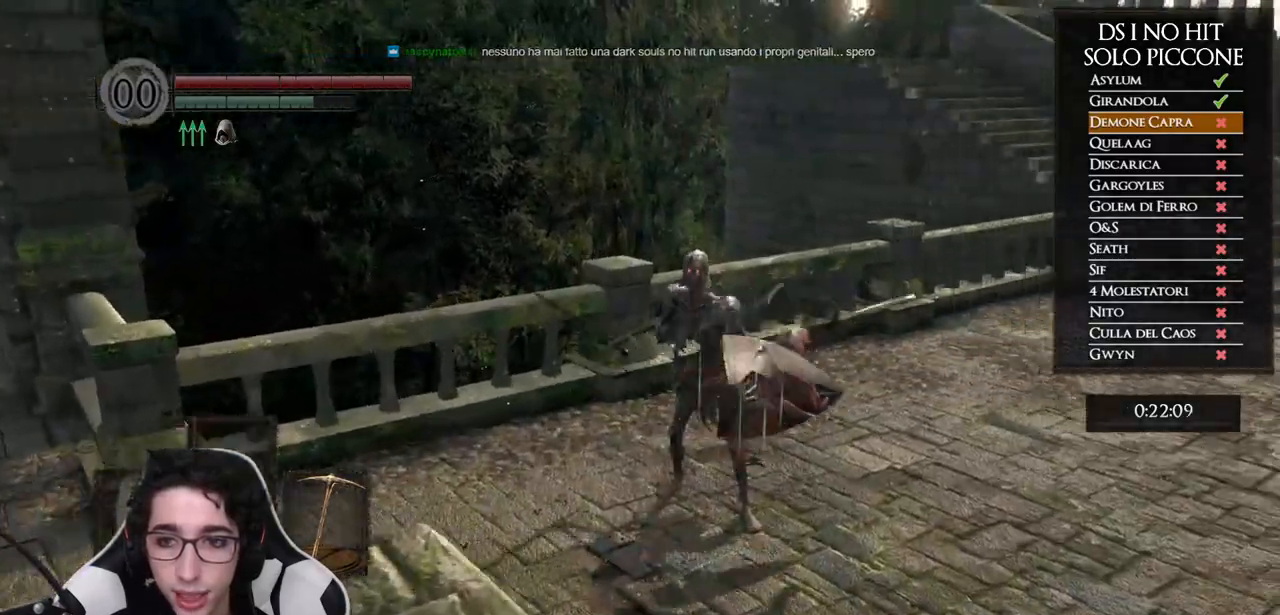
{"buttons": ["B"], "left_stick": "up", "right_stick": "center", "events": [[300, "left_stick", "up"]]}
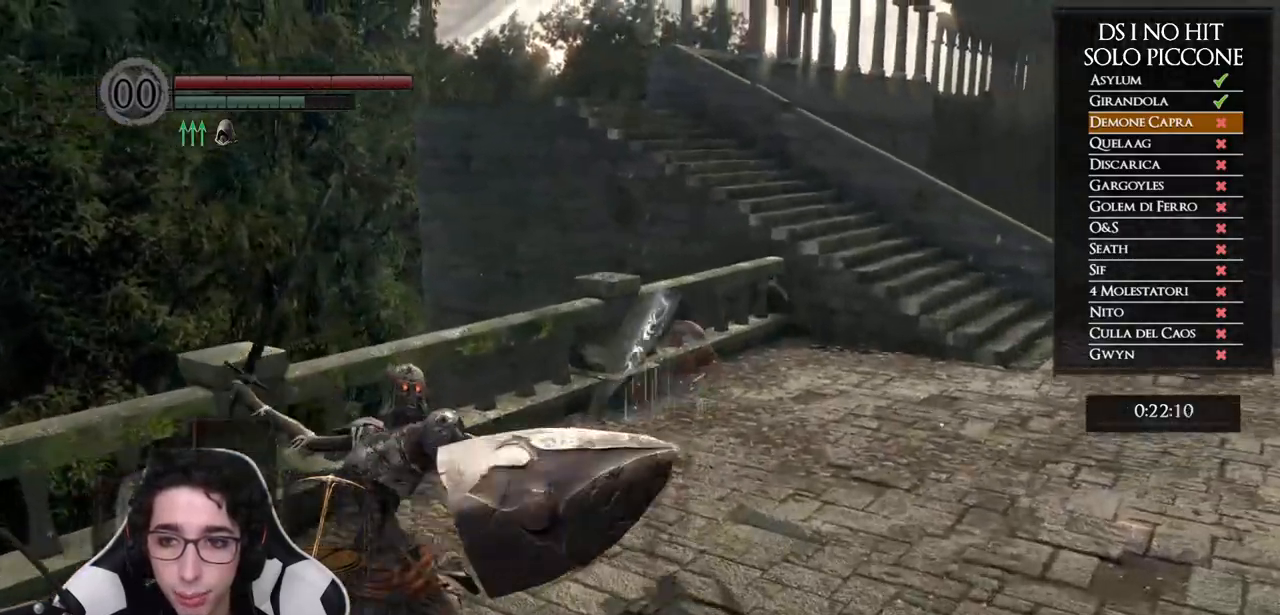
{"buttons": ["B"], "left_stick": "up", "right_stick": "center", "events": []}
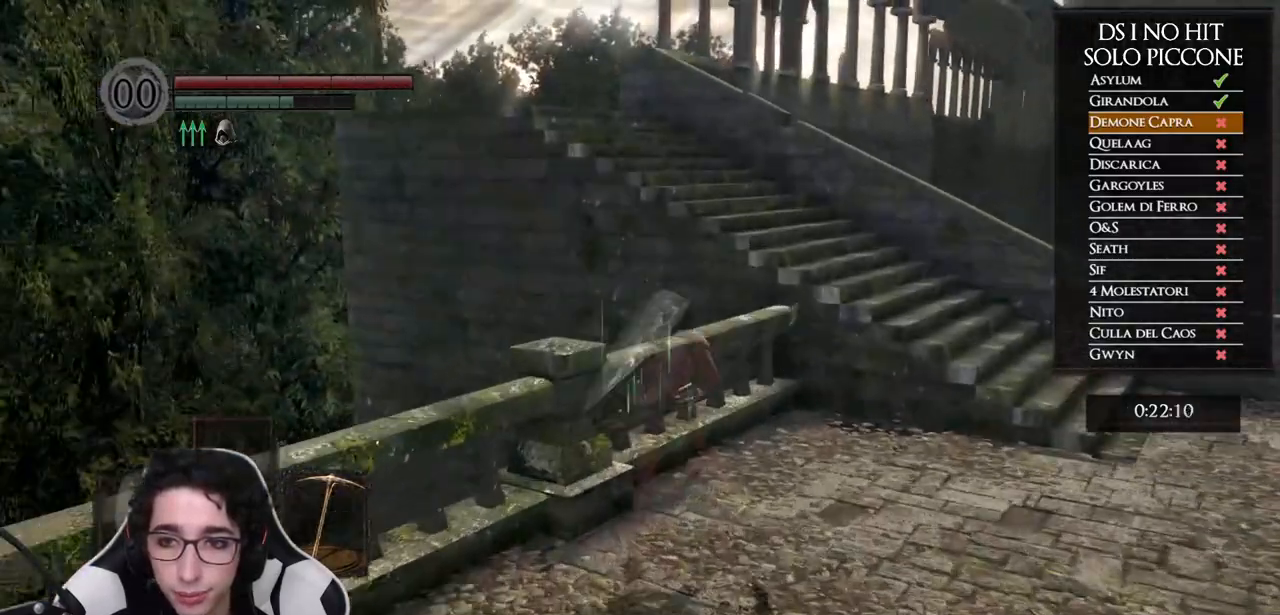
{"buttons": ["B"], "left_stick": "up-right", "right_stick": "center", "events": [[200, "left_stick", "up-right"]]}
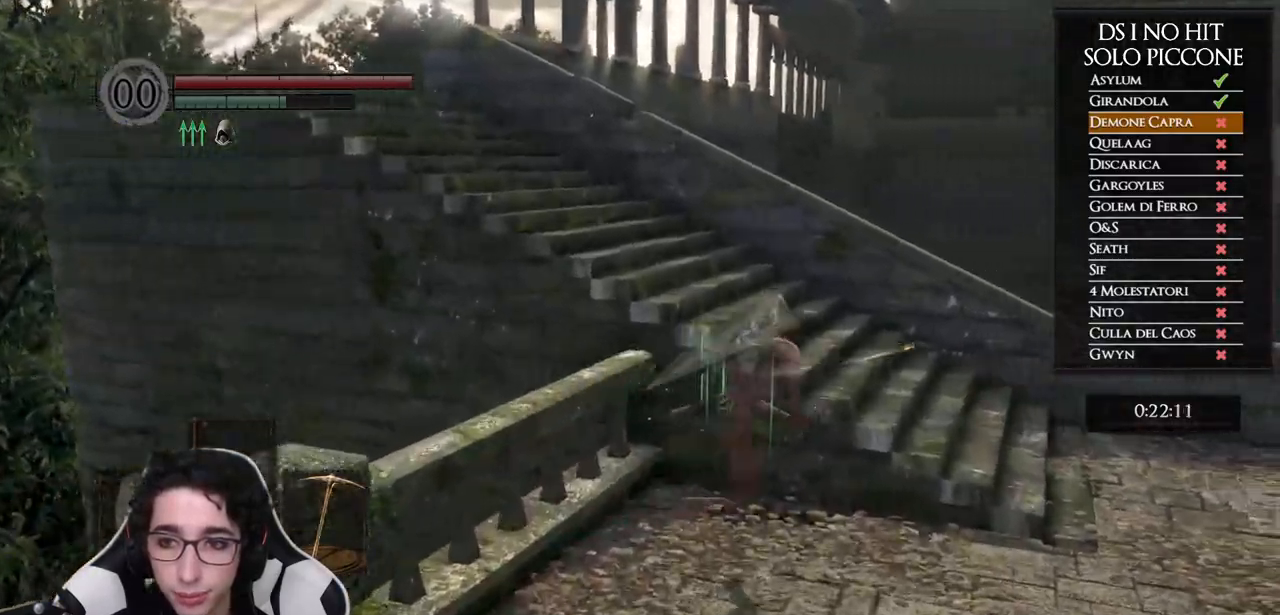
{"buttons": ["B"], "left_stick": "up-left", "right_stick": "center", "events": [[350, "left_stick", "up"], [450, "left_stick", "up-left"]]}
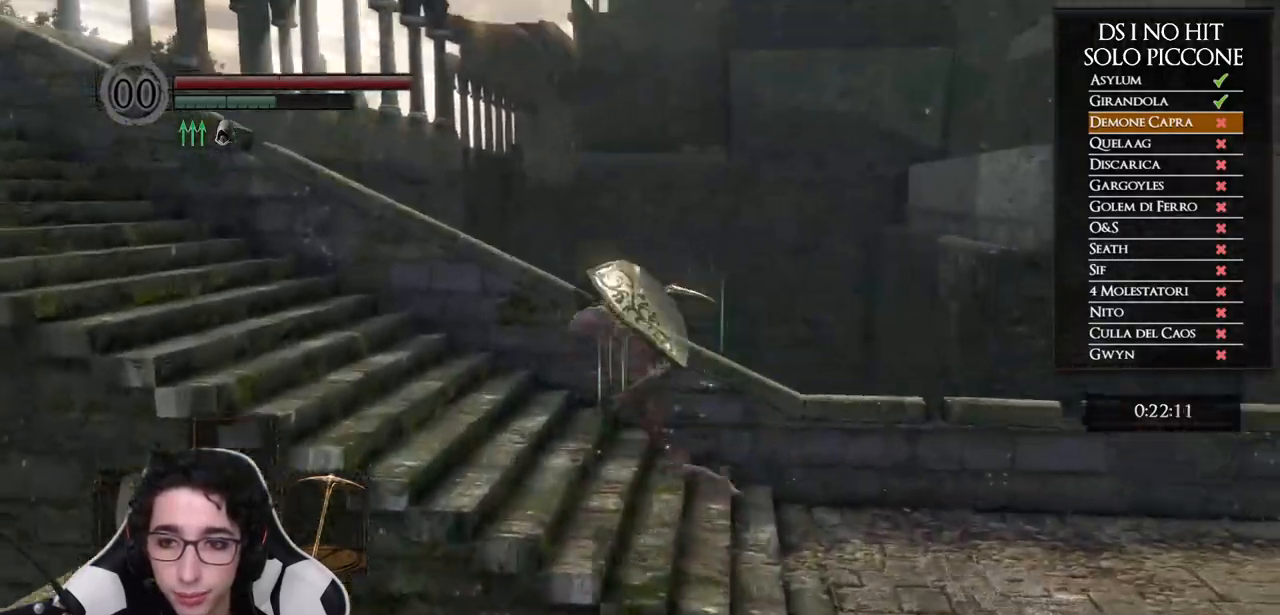
{"buttons": ["B"], "left_stick": "up-left", "right_stick": "center", "events": []}
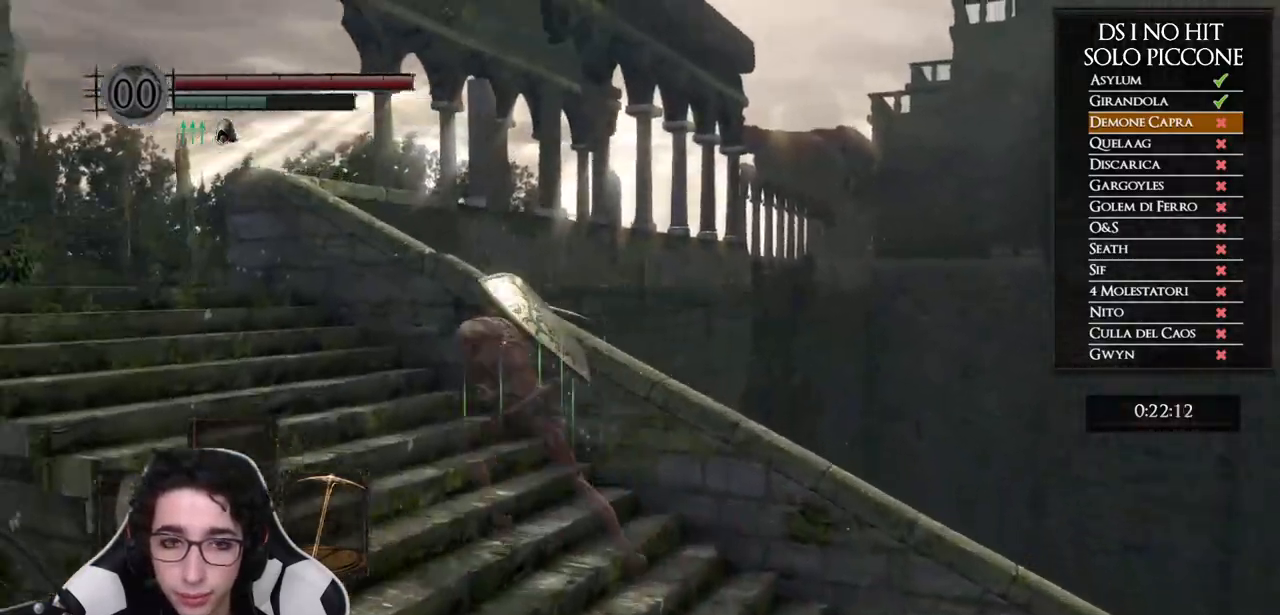
{"buttons": ["B"], "left_stick": "up-left", "right_stick": "center", "events": []}
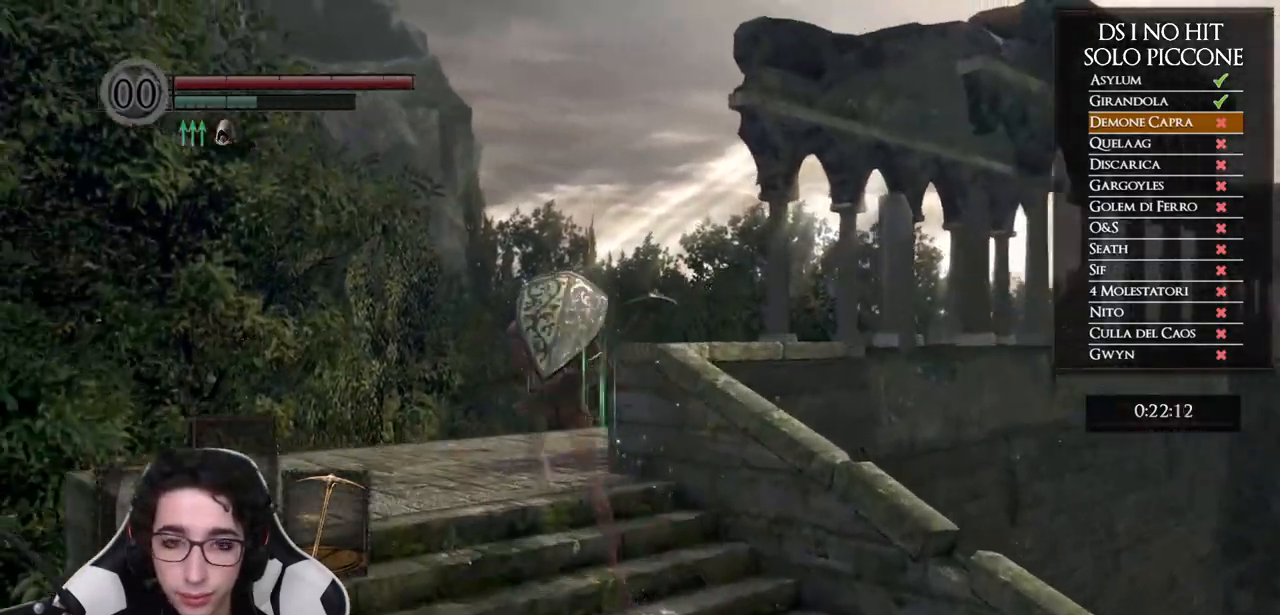
{"buttons": [], "left_stick": "up-right", "right_stick": "center", "events": [[17, "left_stick", "up"], [367, "left_stick", "up-right"], [433, "B", "up"]]}
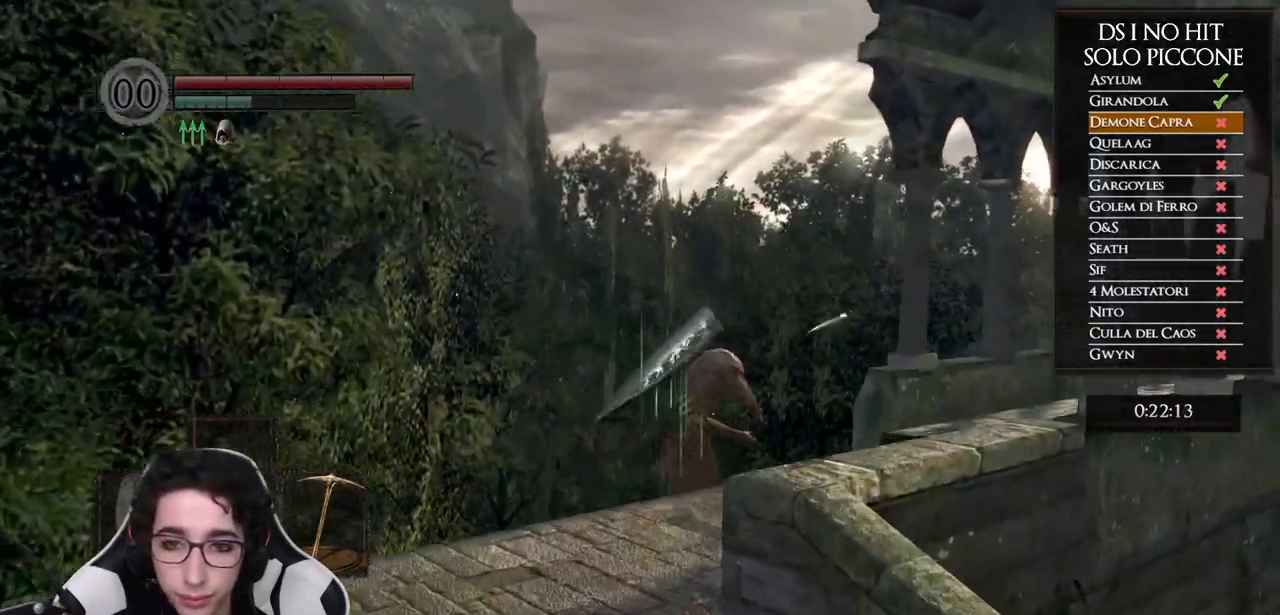
{"buttons": [], "left_stick": "up", "right_stick": "center", "events": [[100, "right_stick", "down-right"], [283, "left_stick", "up"], [333, "right_stick", "center"], [383, "right_stick", "right"], [500, "right_stick", "center"]]}
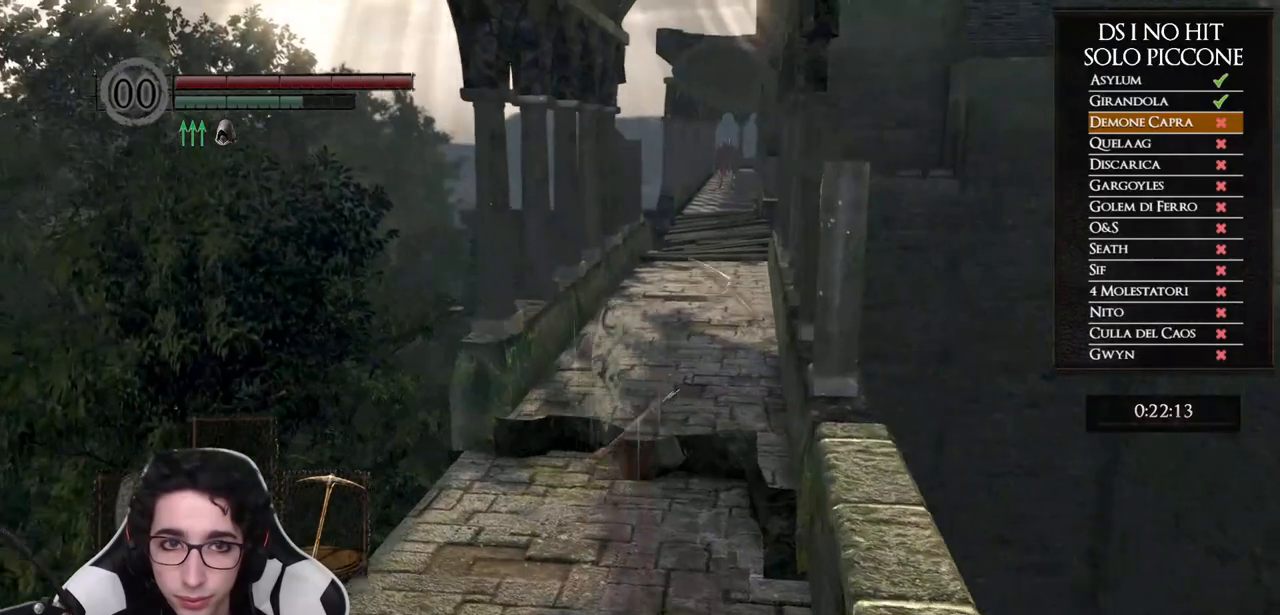
{"buttons": ["B"], "left_stick": "up", "right_stick": "center", "events": [[100, "B", "down"]]}
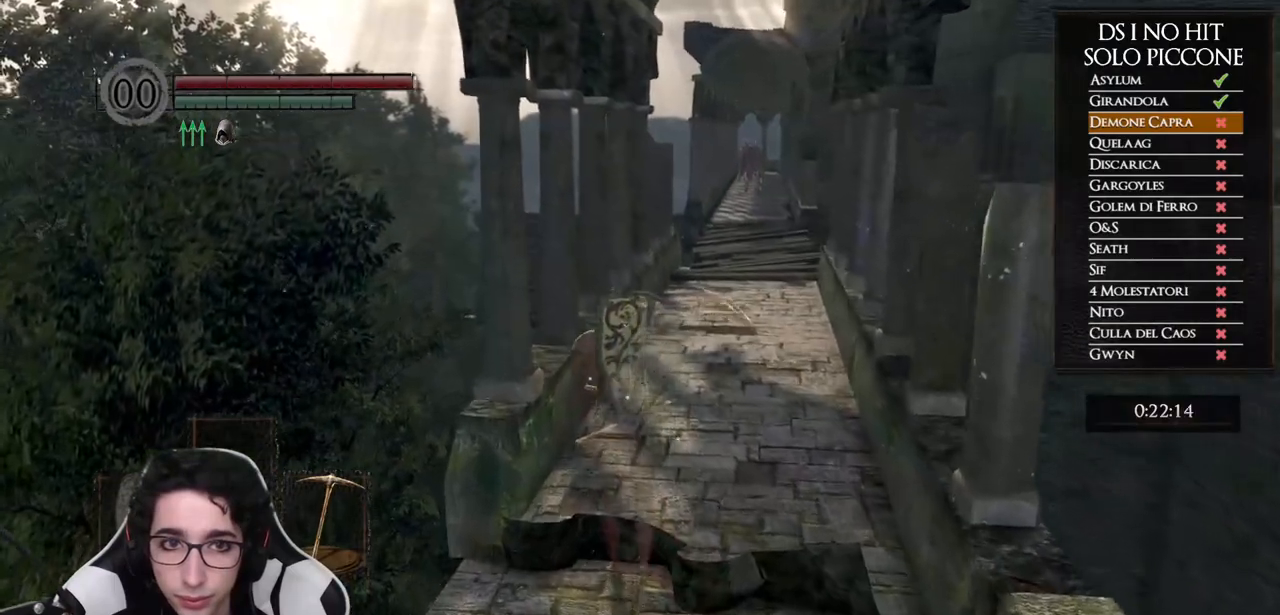
{"buttons": ["B"], "left_stick": "up", "right_stick": "center", "events": []}
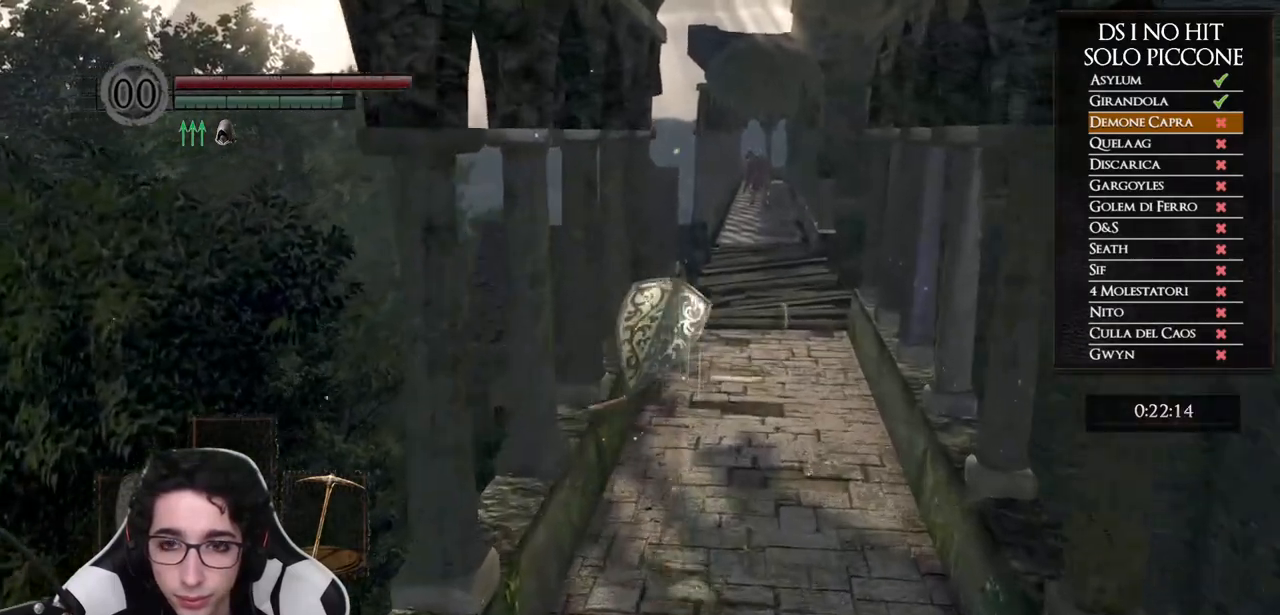
{"buttons": ["B"], "left_stick": "up", "right_stick": "center", "events": []}
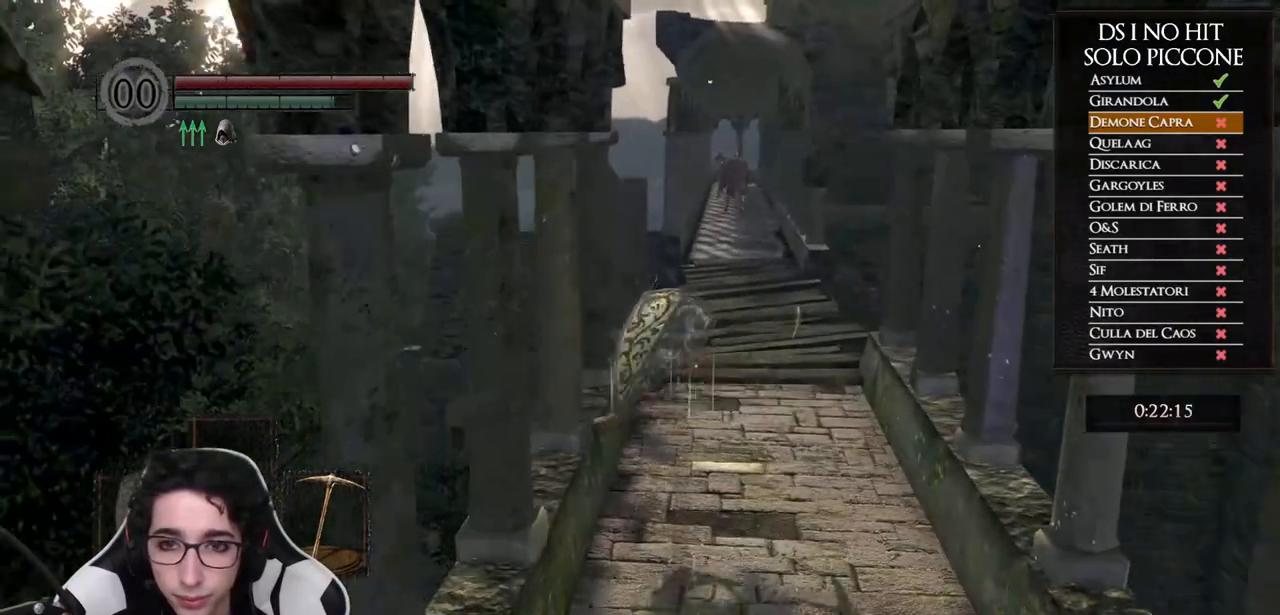
{"buttons": ["B"], "left_stick": "up", "right_stick": "center"}
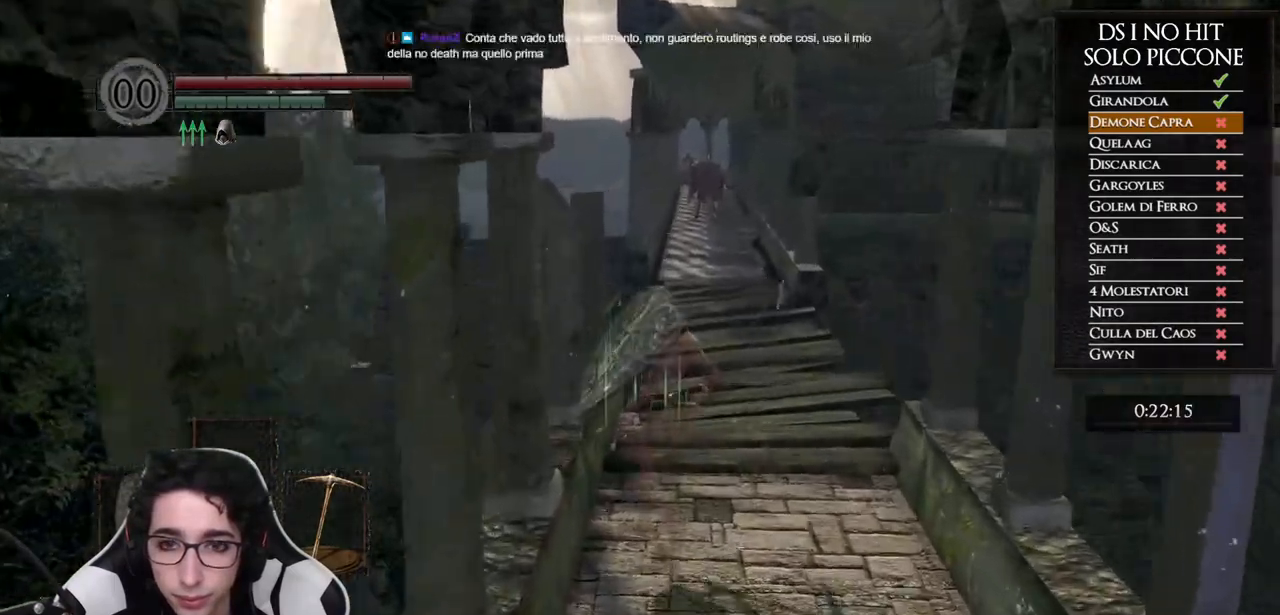
{"buttons": ["B"], "left_stick": "up", "right_stick": "center", "events": []}
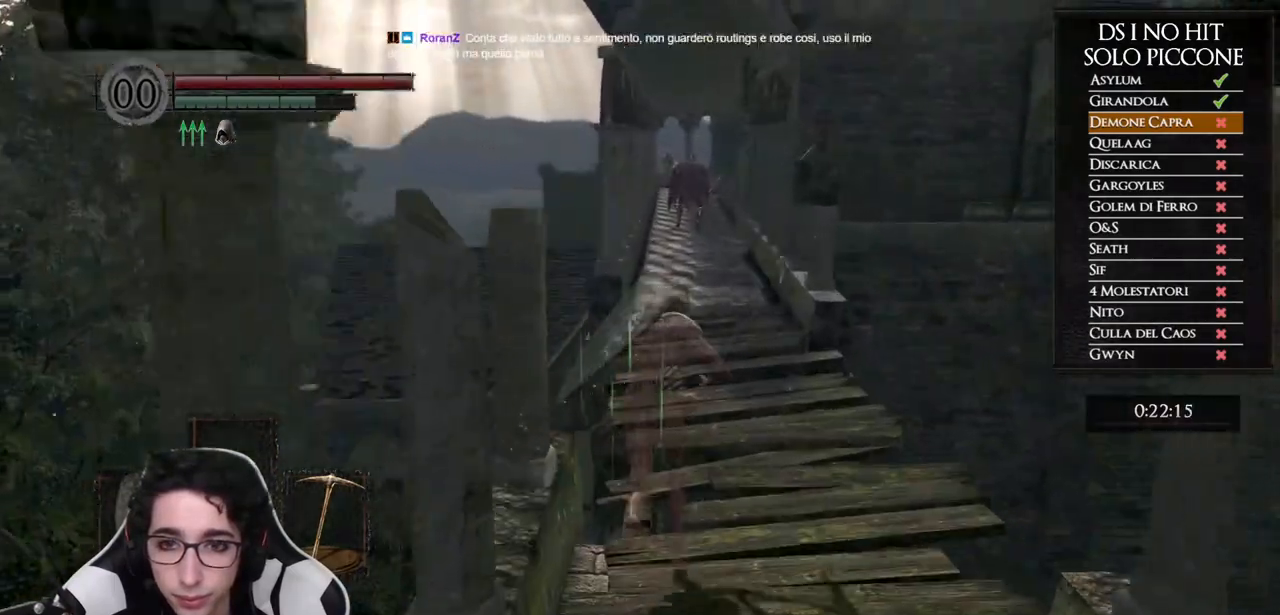
{"buttons": ["B"], "left_stick": "up", "right_stick": "center", "events": []}
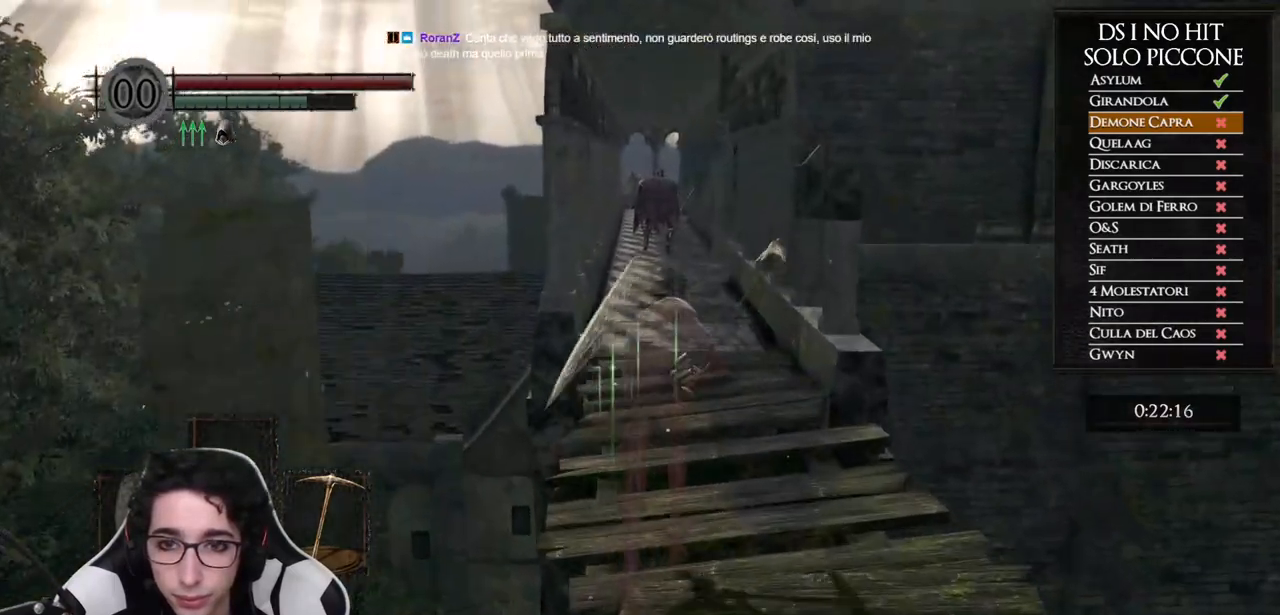
{"buttons": ["B"], "left_stick": "up", "right_stick": "center", "events": []}
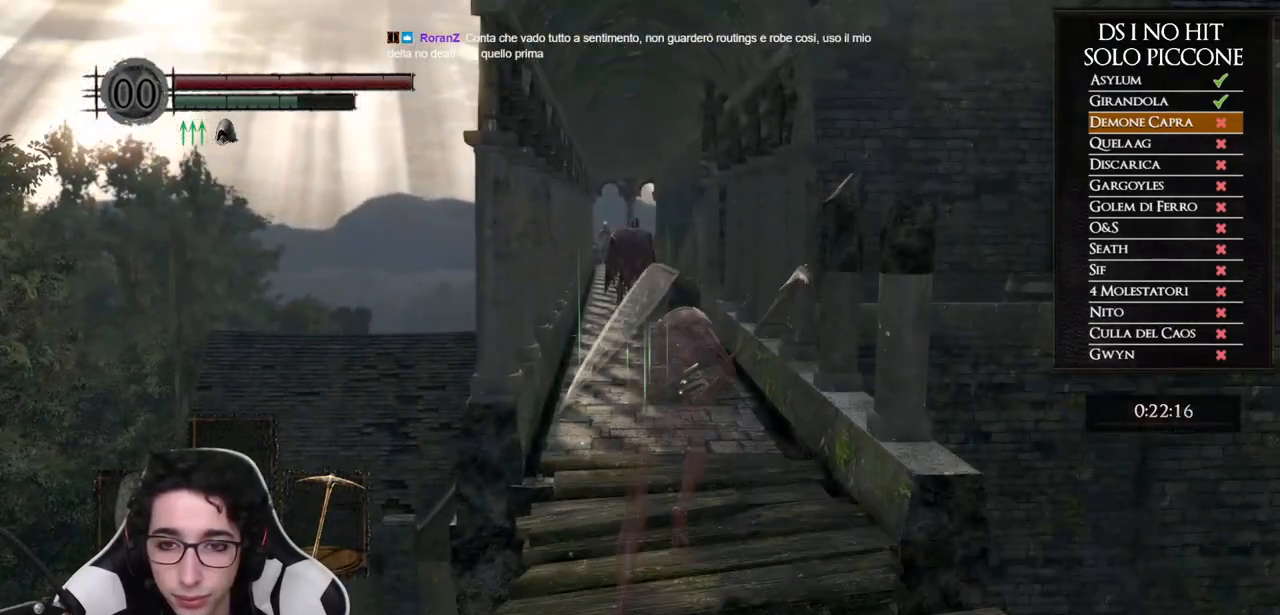
{"buttons": ["B"], "left_stick": "up", "right_stick": "center", "events": []}
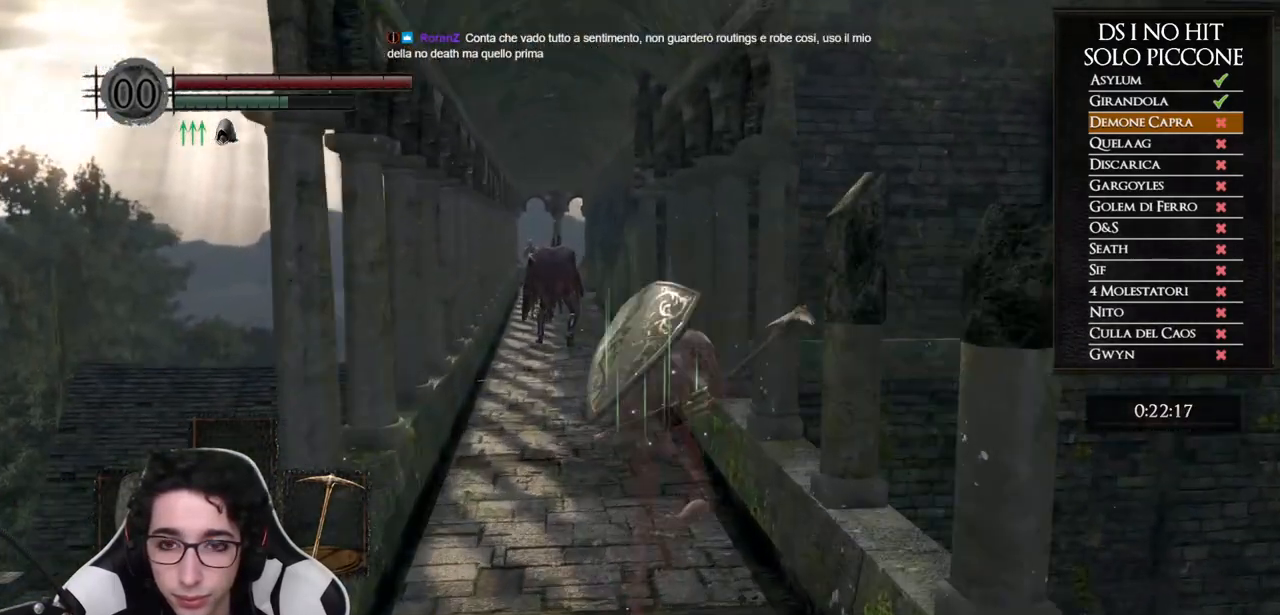
{"buttons": ["B"], "left_stick": "up", "right_stick": "center", "events": []}
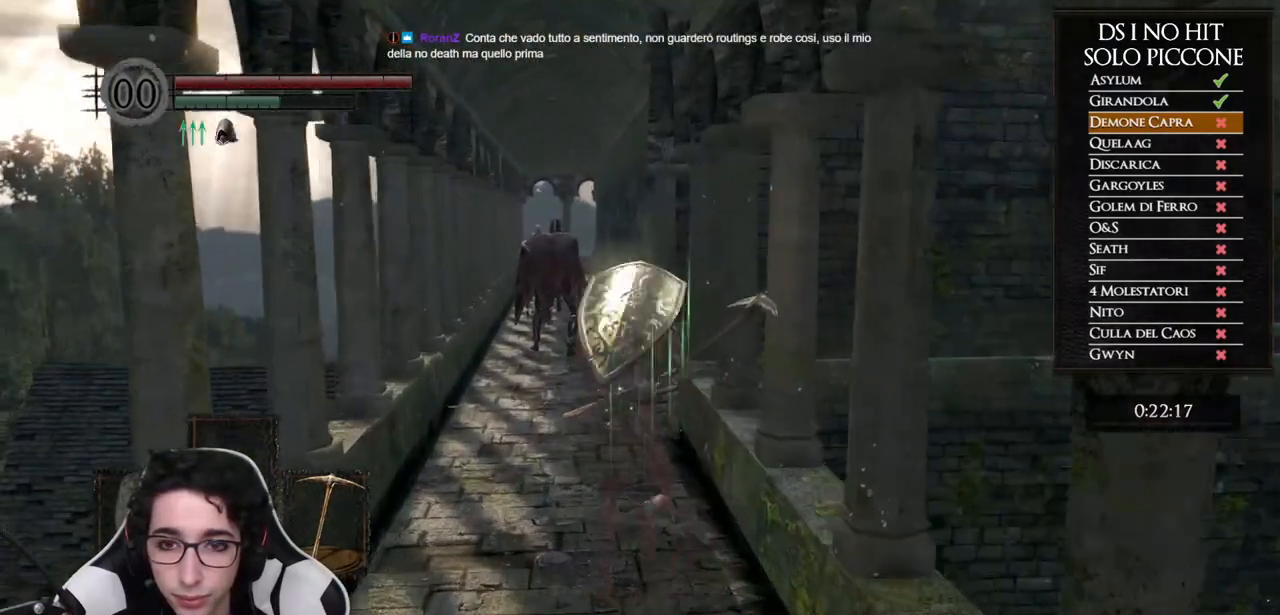
{"buttons": ["B"], "left_stick": "up", "right_stick": "center", "events": []}
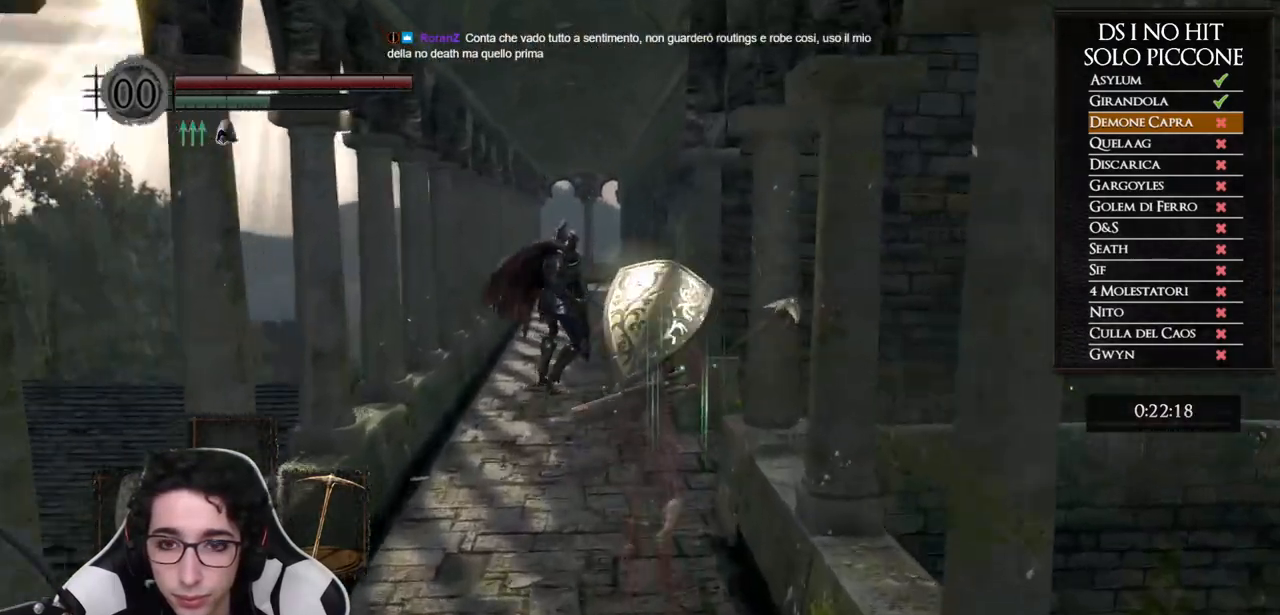
{"buttons": ["B"], "left_stick": "up-right", "right_stick": "center", "events": [[317, "left_stick", "up-right"]]}
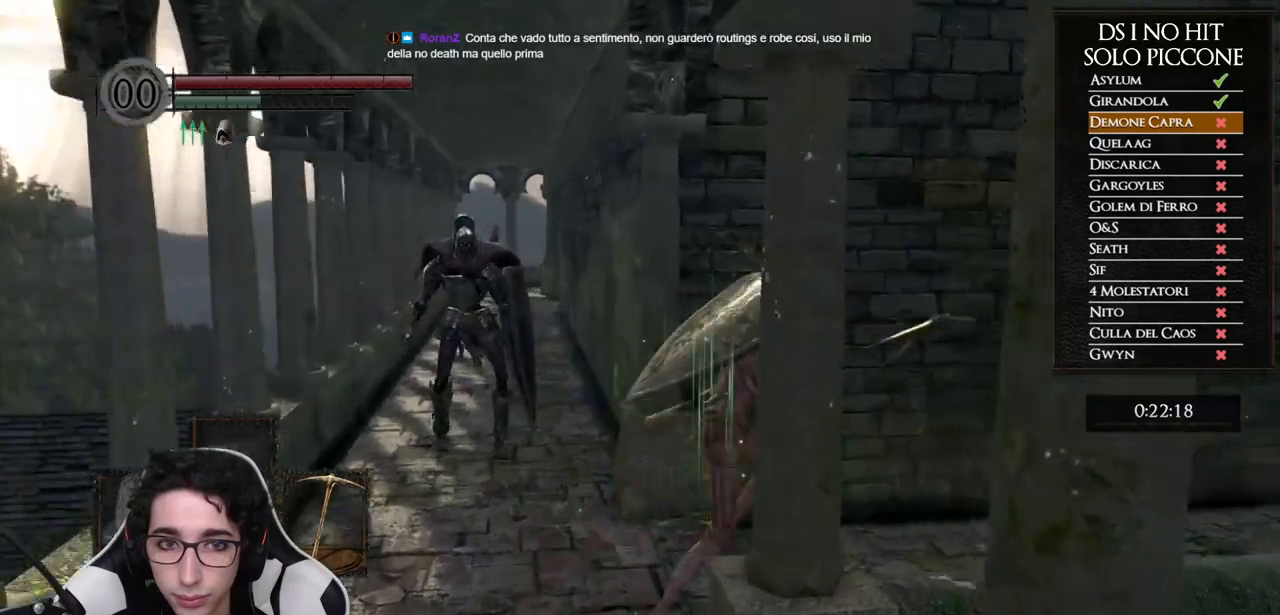
{"buttons": ["B"], "left_stick": "up-right", "right_stick": "center", "events": []}